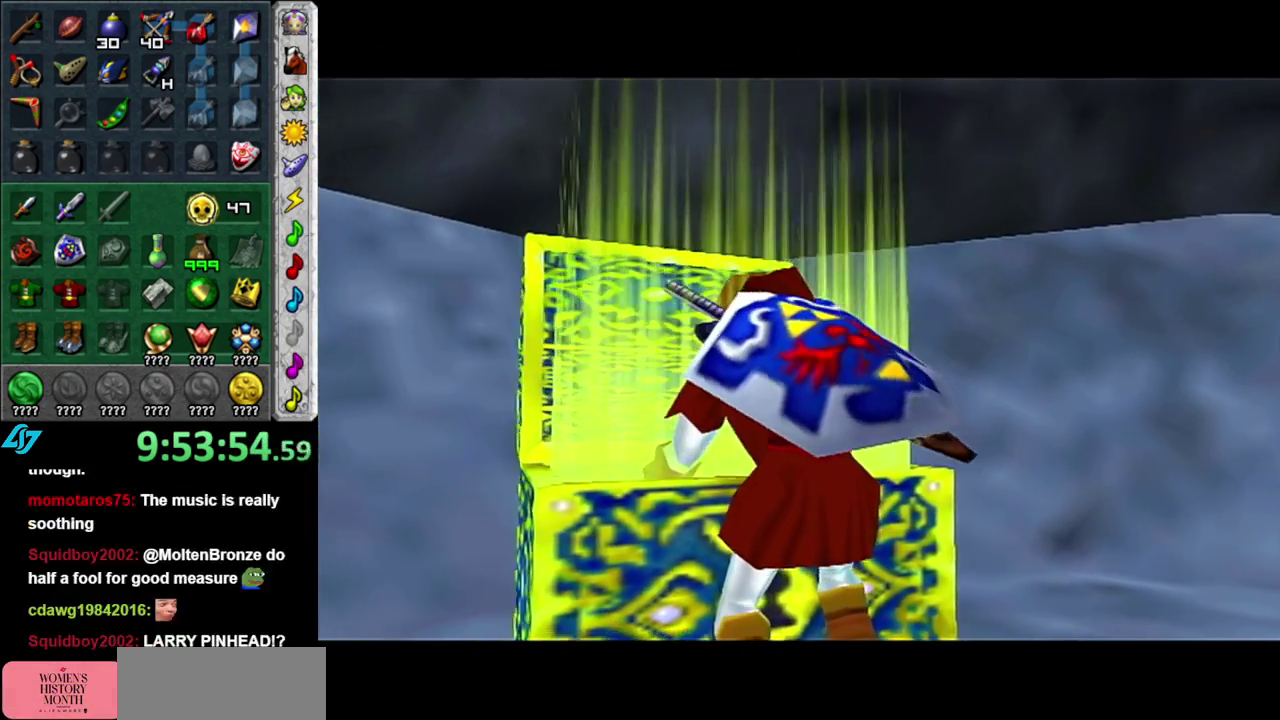
Gameplay with a controller (Nintendo layout); each line is a JSON object with the inputs held at the frame after it. "events" lists button and stick changes between this image and that frame as [ms after this image, input, new state], when the widget could be followed in between. This overlay highlights the sticks when they move; stick clicks (L3 R3) are not distinguishable. Not read: L3 R2 R3 Y other_buttons.
{"buttons": [], "left_stick": "center", "right_stick": "center", "events": [[333, "B", "down"], [367, "A", "down"], [433, "A", "up"], [433, "B", "up"]]}
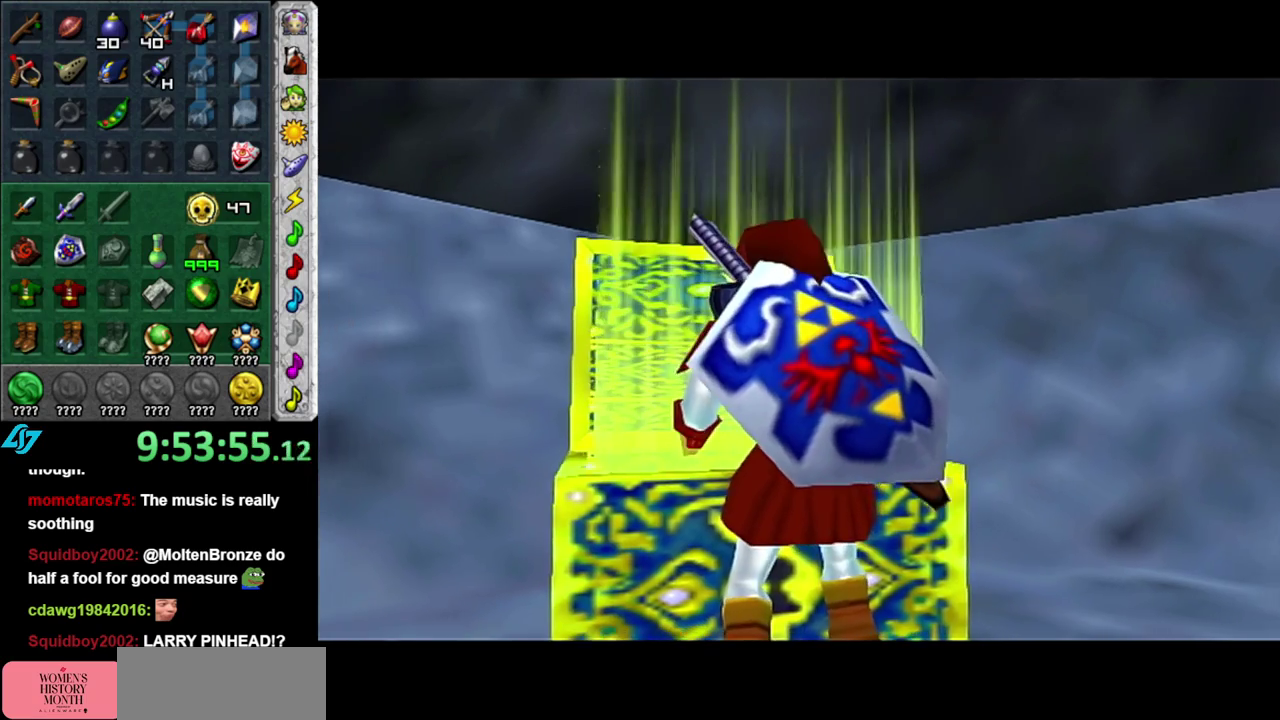
{"buttons": [], "left_stick": "center", "right_stick": "center", "events": [[17, "A", "down"], [17, "B", "down"], [83, "A", "up"], [117, "B", "up"], [200, "A", "down"], [200, "B", "down"], [267, "A", "up"], [267, "B", "up"], [400, "A", "down"], [400, "B", "down"], [467, "A", "up"], [467, "B", "up"]]}
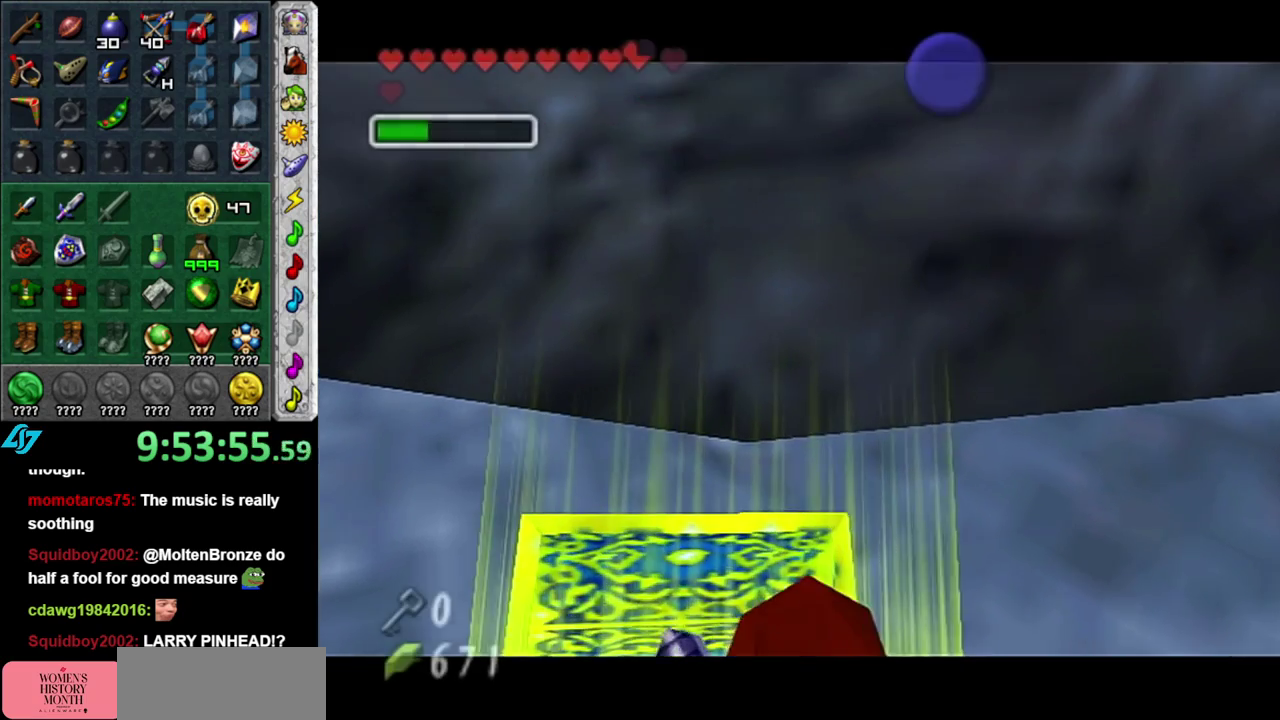
{"buttons": ["A", "B"], "left_stick": "center", "right_stick": "center", "events": [[267, "B", "down"], [300, "A", "down"], [400, "A", "up"], [400, "B", "up"], [483, "A", "down"], [483, "B", "down"]]}
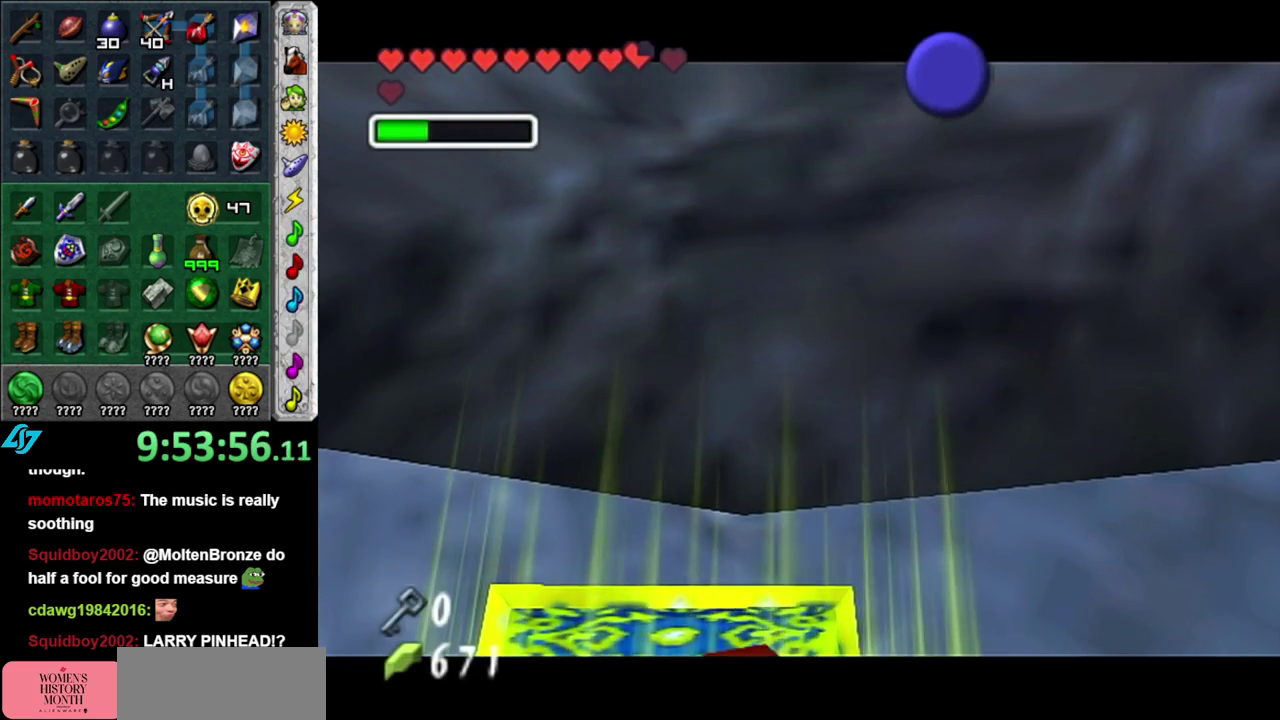
{"buttons": [], "left_stick": "center", "right_stick": "center", "events": [[50, "A", "up"], [83, "B", "up"], [183, "A", "down"], [183, "B", "down"], [233, "A", "up"], [267, "B", "up"], [333, "A", "down"], [333, "B", "down"], [433, "A", "up"], [433, "B", "up"]]}
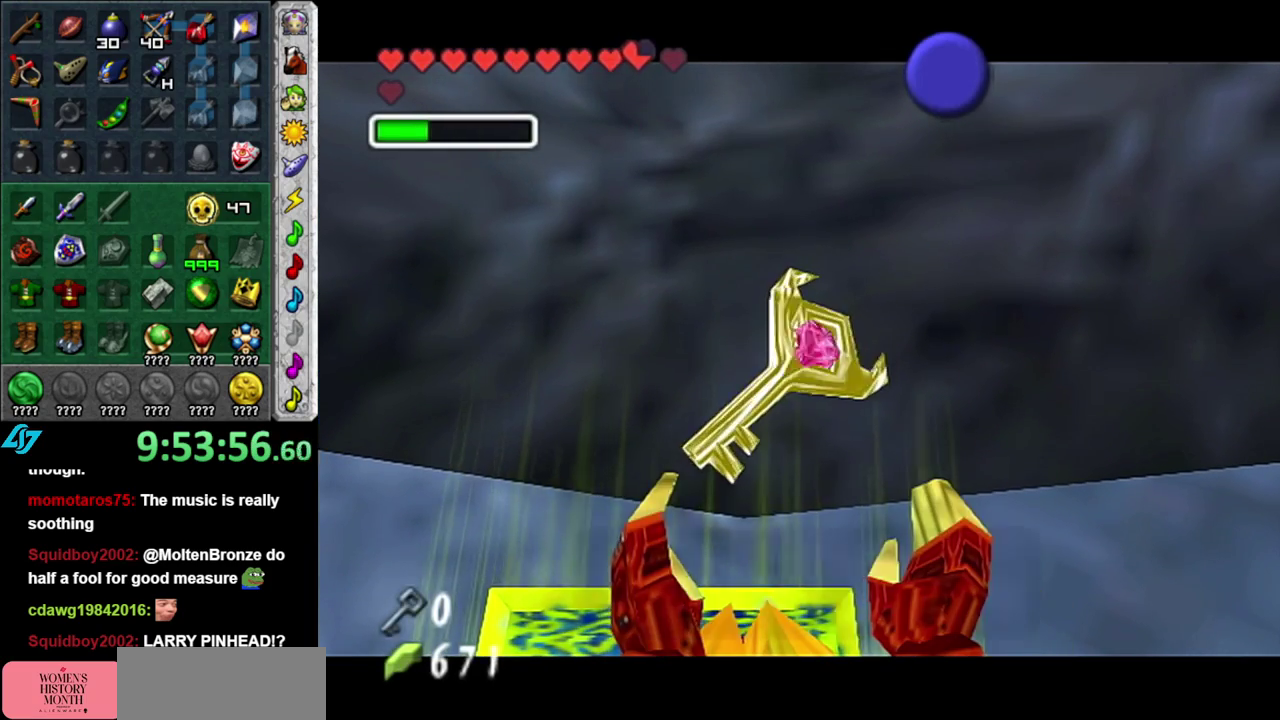
{"buttons": [], "left_stick": "center", "right_stick": "center", "events": [[17, "A", "down"], [17, "B", "down"], [117, "A", "up"], [117, "B", "up"], [367, "B", "down"], [483, "B", "up"]]}
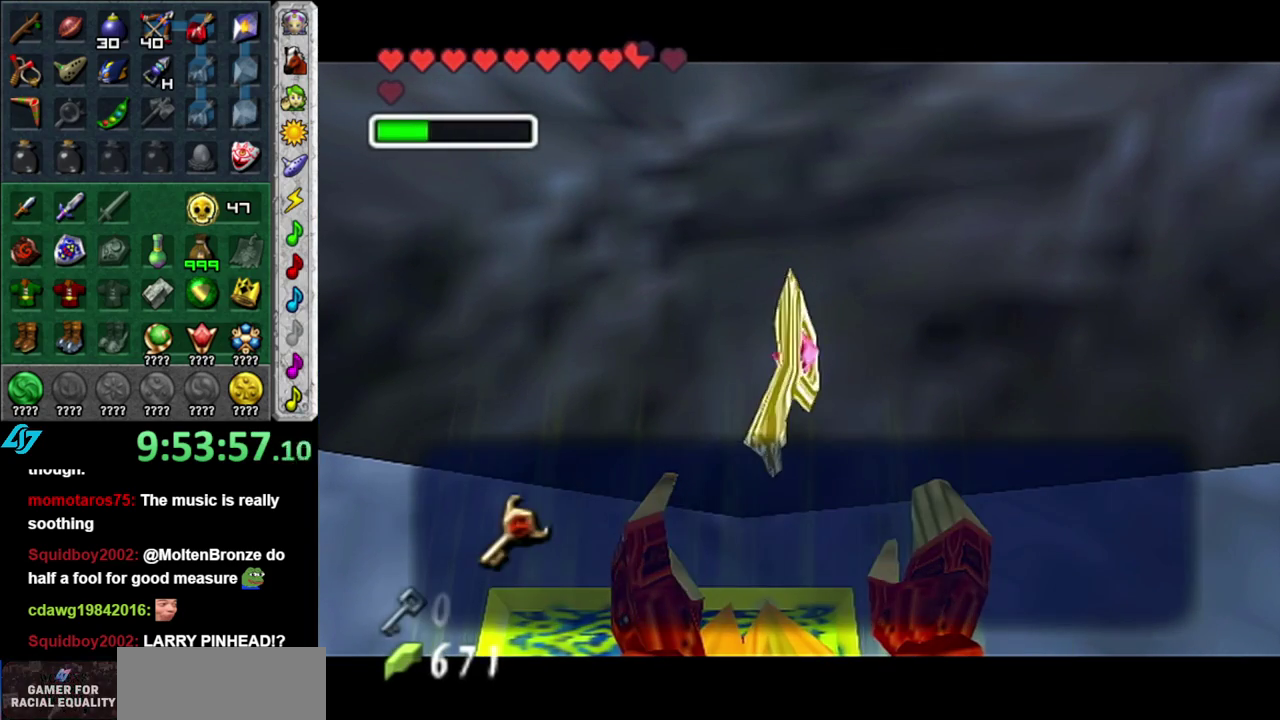
{"buttons": [], "left_stick": "left", "right_stick": "center", "events": [[50, "left_stick", "left"], [150, "A", "down"], [267, "A", "up"]]}
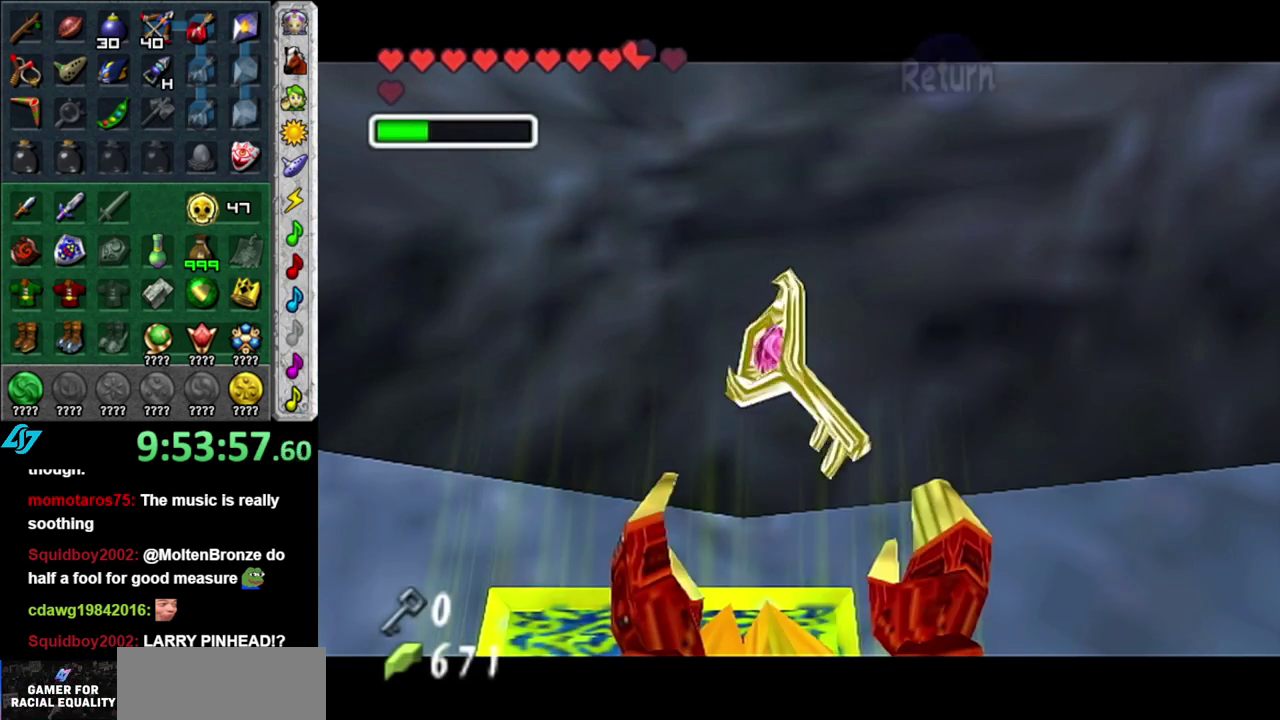
{"buttons": ["L1"], "left_stick": "up", "right_stick": "center", "events": [[150, "left_stick", "down-left"], [183, "A", "down"], [233, "left_stick", "left"], [267, "L1", "down"], [333, "A", "up"], [333, "left_stick", "up-left"], [400, "left_stick", "up"]]}
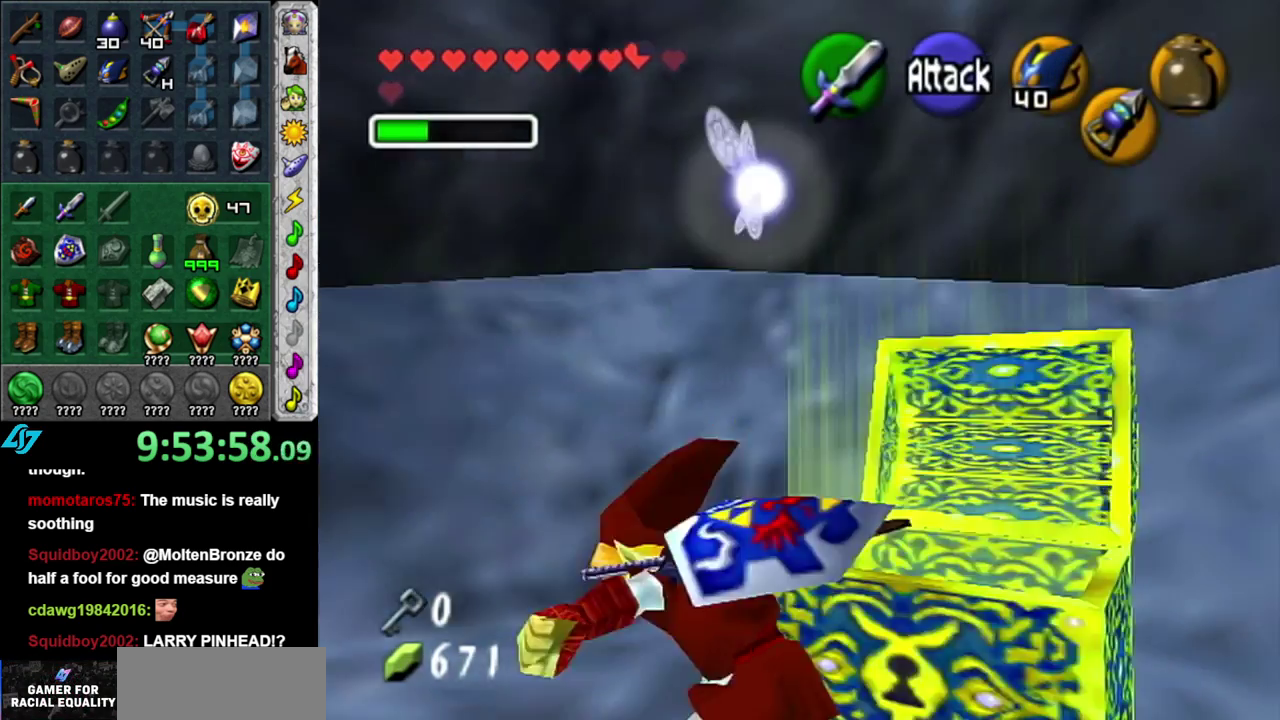
{"buttons": [], "left_stick": "up-left", "right_stick": "center", "events": [[50, "L1", "up"], [367, "left_stick", "up-left"]]}
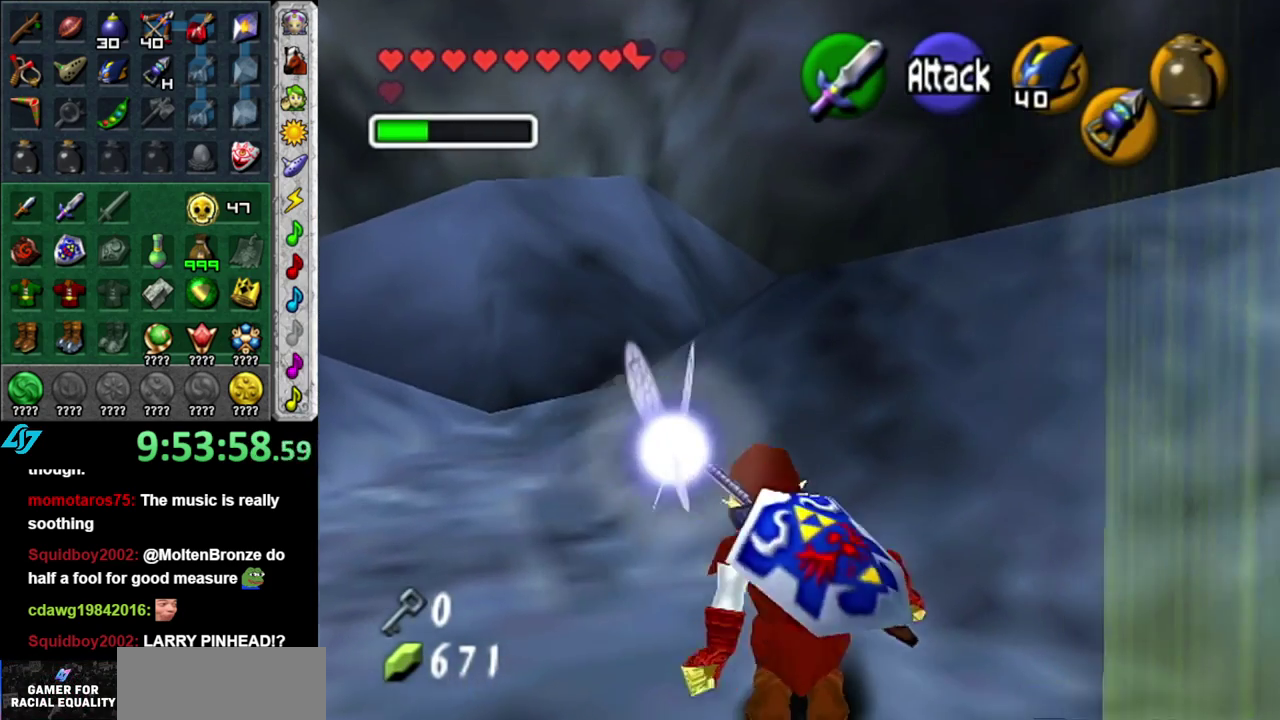
{"buttons": [], "left_stick": "up", "right_stick": "center", "events": [[50, "A", "down"], [300, "A", "up"], [483, "left_stick", "up"]]}
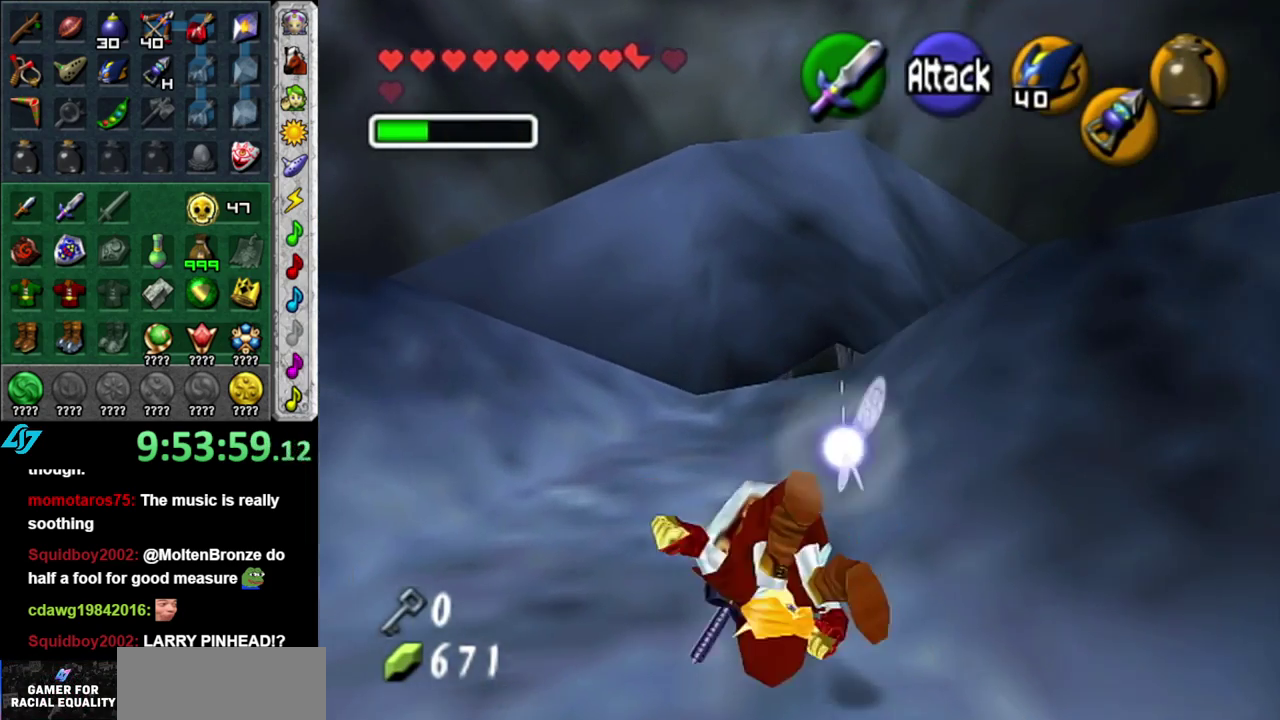
{"buttons": ["A"], "left_stick": "up-right", "right_stick": "center", "events": [[183, "left_stick", "up-right"], [333, "A", "down"]]}
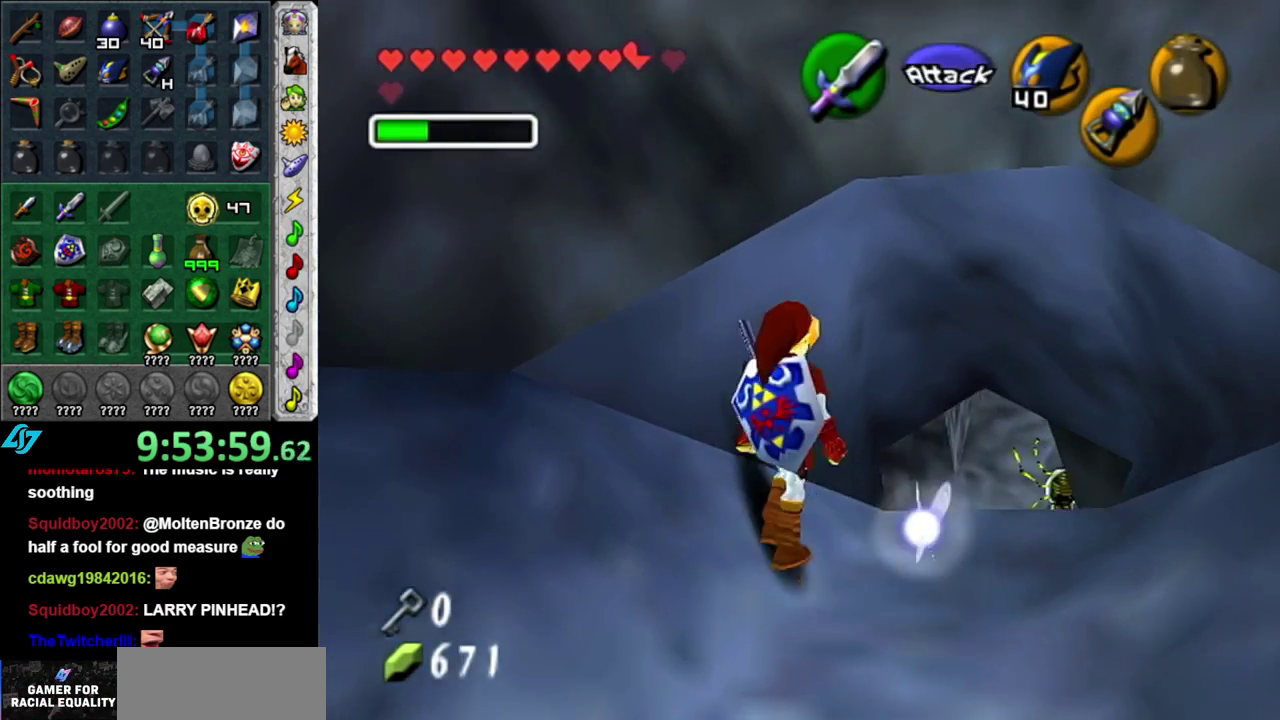
{"buttons": [], "left_stick": "center", "right_stick": "center", "events": [[17, "A", "up"], [333, "left_stick", "up"], [450, "left_stick", "center"]]}
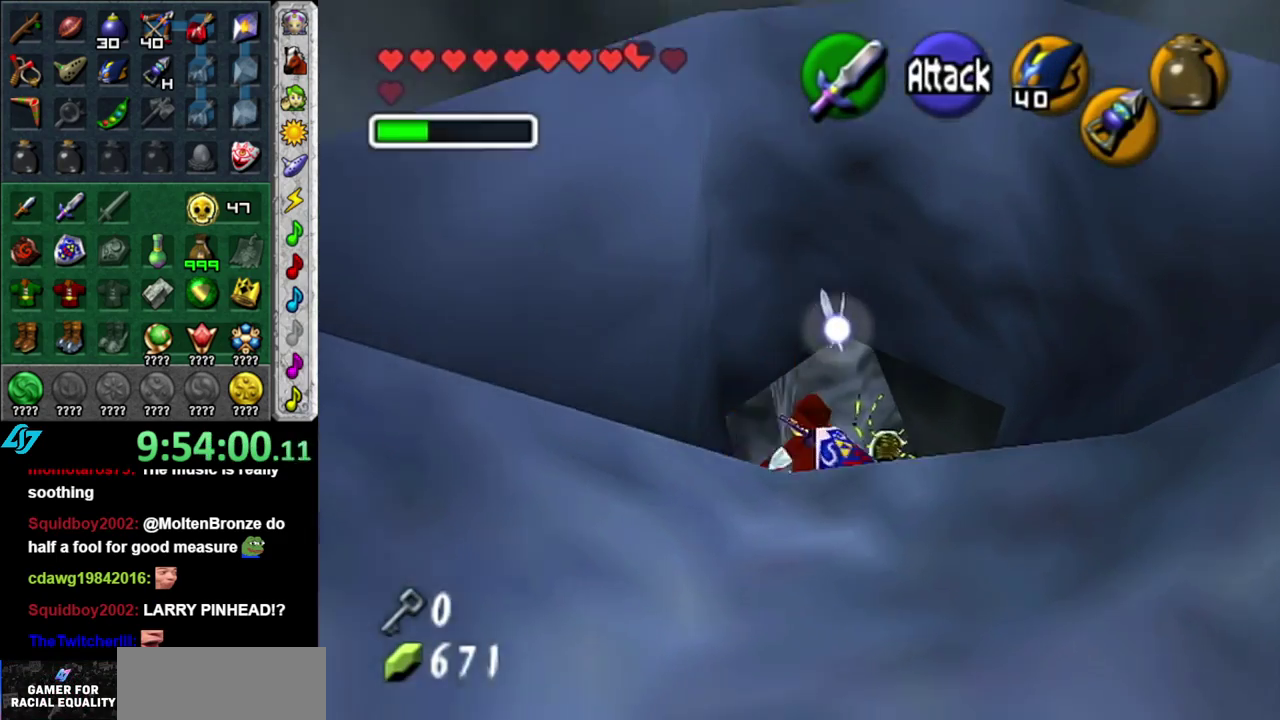
{"buttons": [], "left_stick": "center", "right_stick": "center", "events": []}
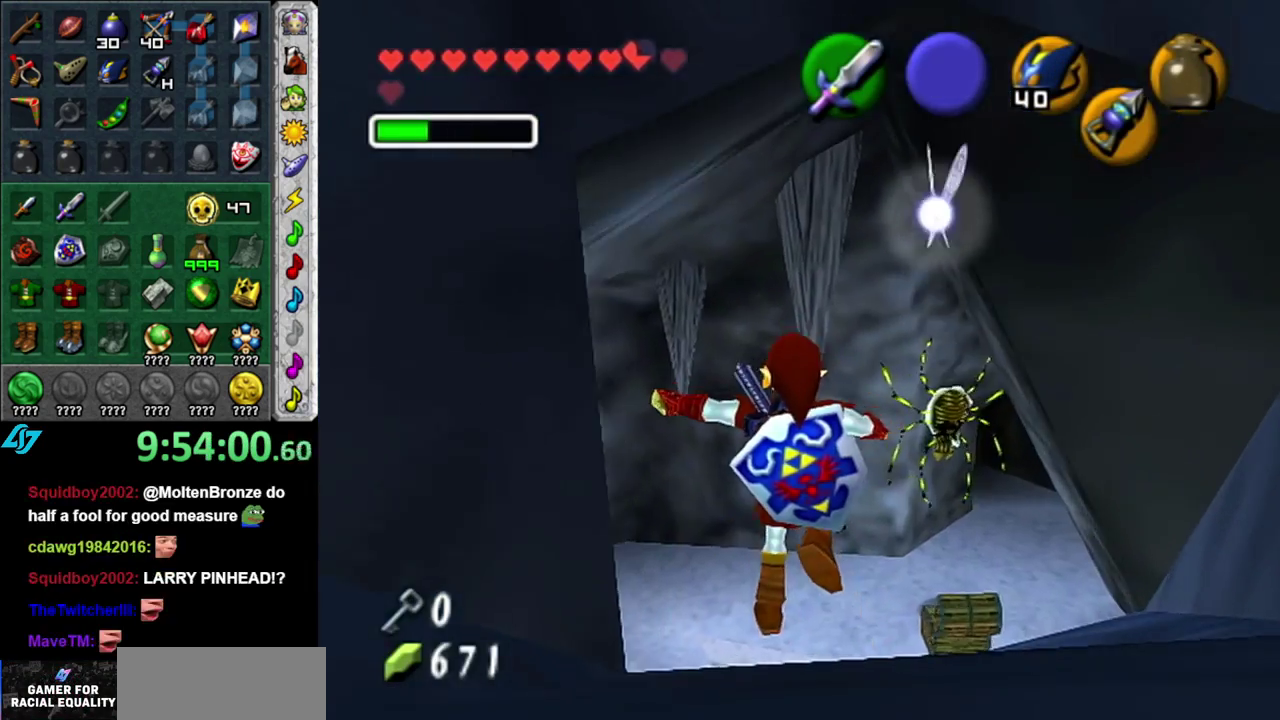
{"buttons": [], "left_stick": "center", "right_stick": "center", "events": []}
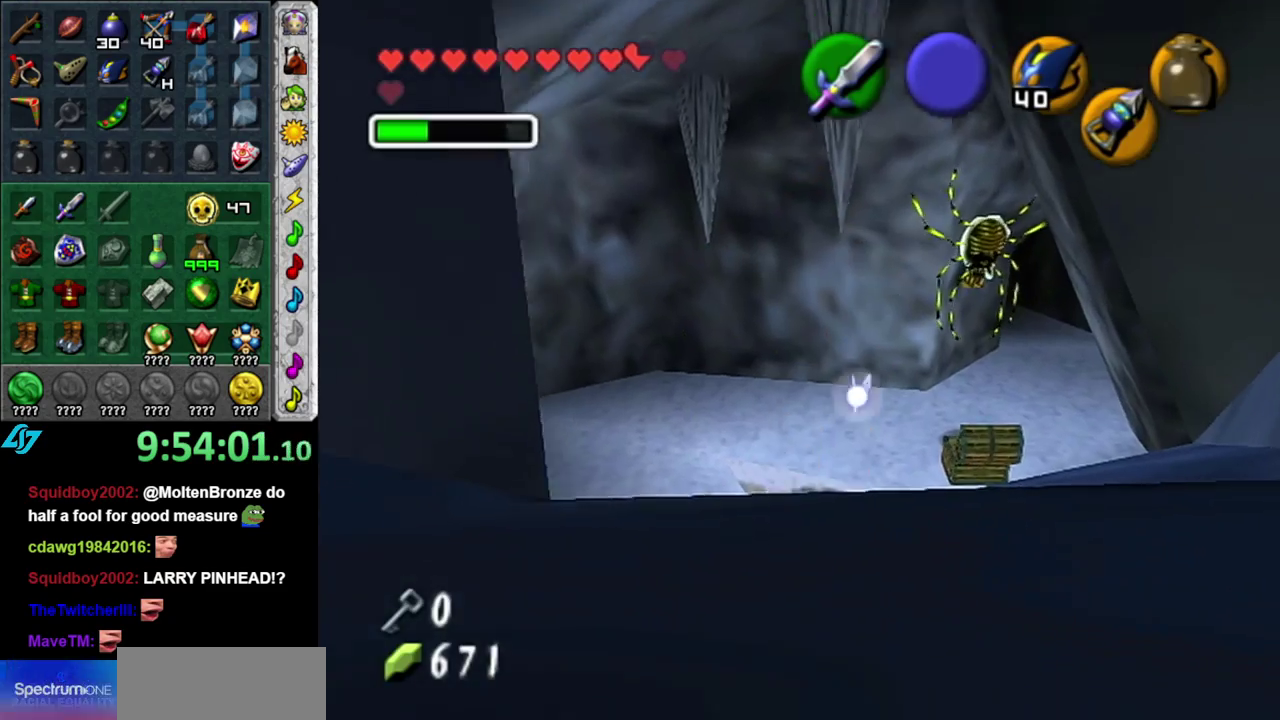
{"buttons": [], "left_stick": "up", "right_stick": "center", "events": [[133, "left_stick", "up"]]}
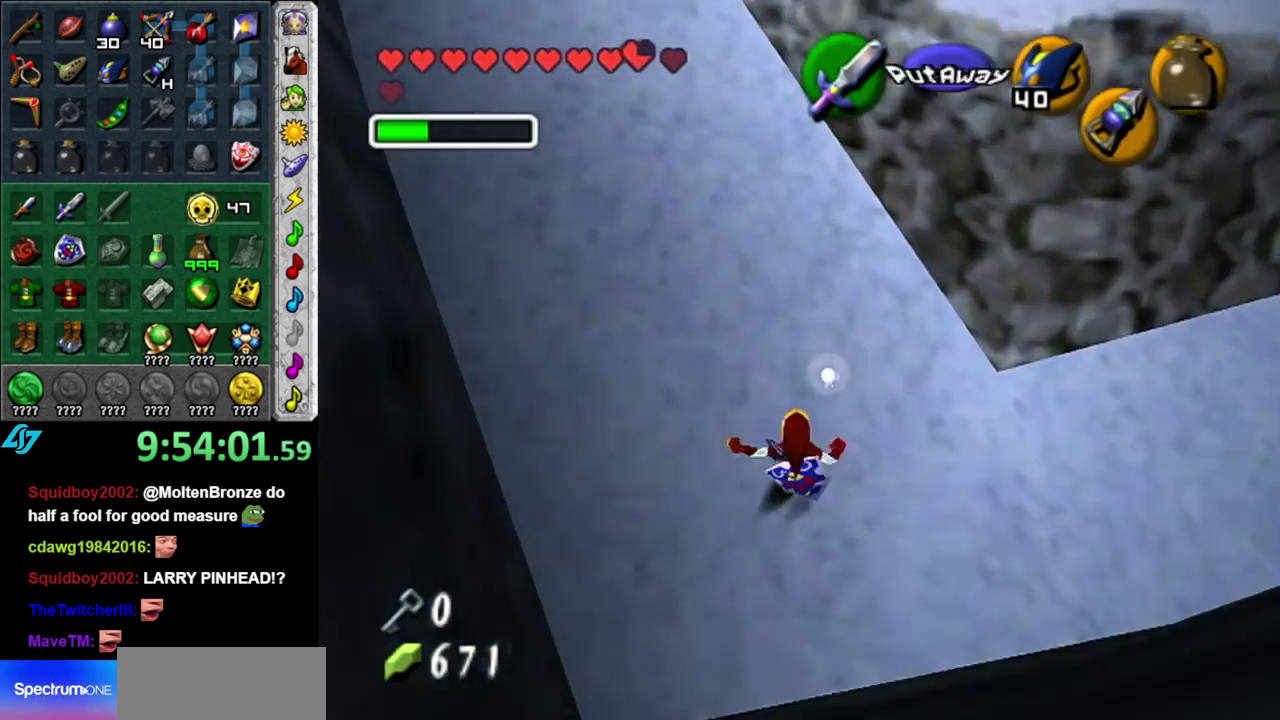
{"buttons": [], "left_stick": "up-left", "right_stick": "center", "events": [[400, "left_stick", "up-left"]]}
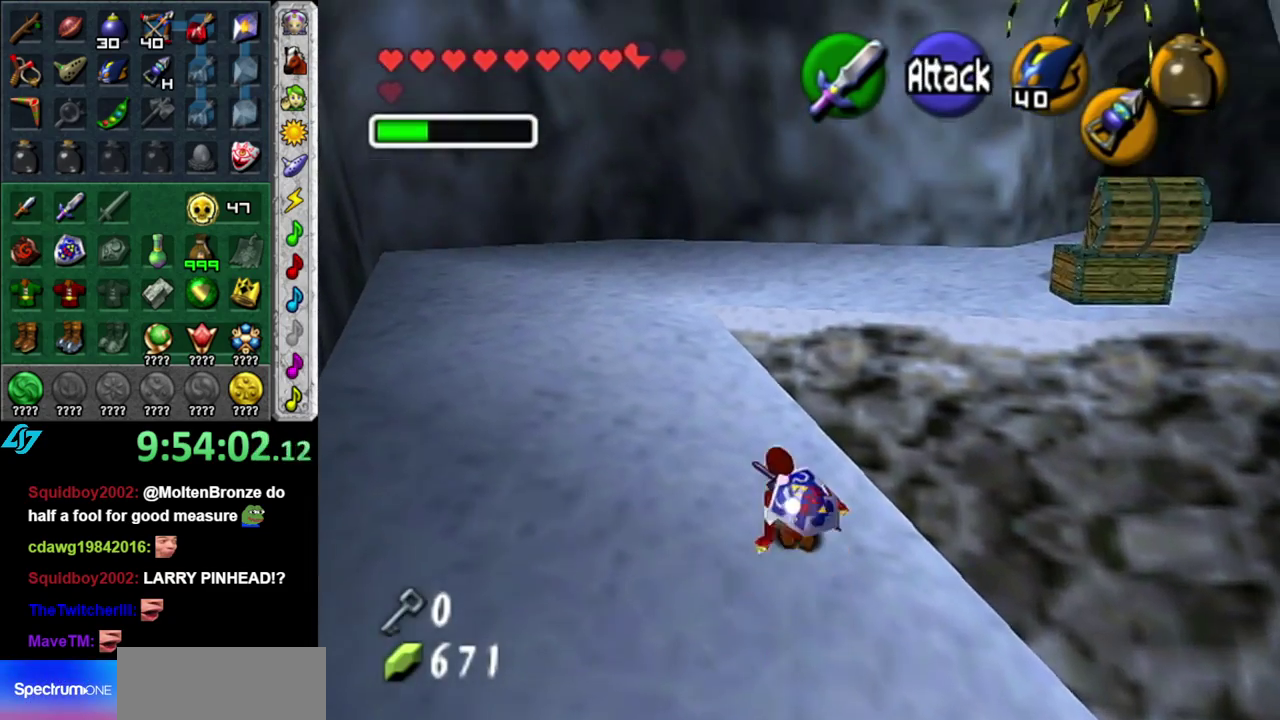
{"buttons": [], "left_stick": "up-right", "right_stick": "center", "events": [[200, "left_stick", "up"], [450, "left_stick", "up-right"]]}
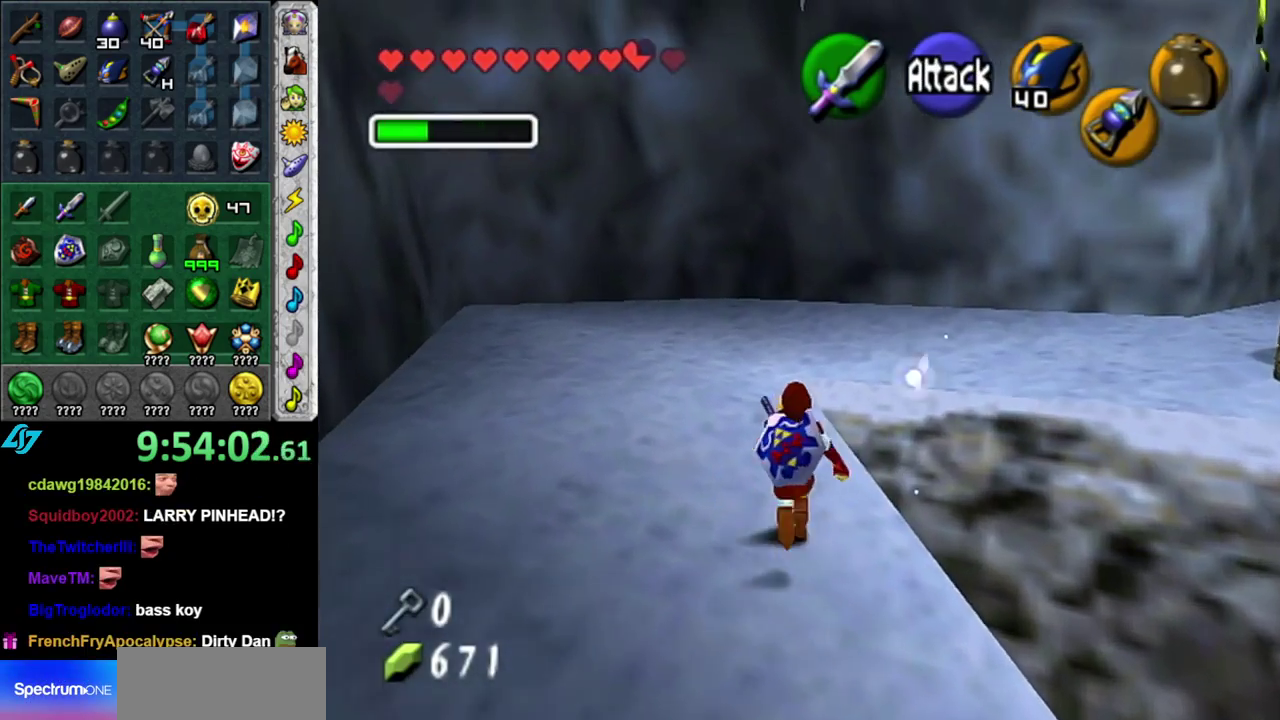
{"buttons": [], "left_stick": "center", "right_stick": "center", "events": [[117, "left_stick", "down-right"], [167, "L1", "down"], [200, "left_stick", "center"], [433, "L1", "up"]]}
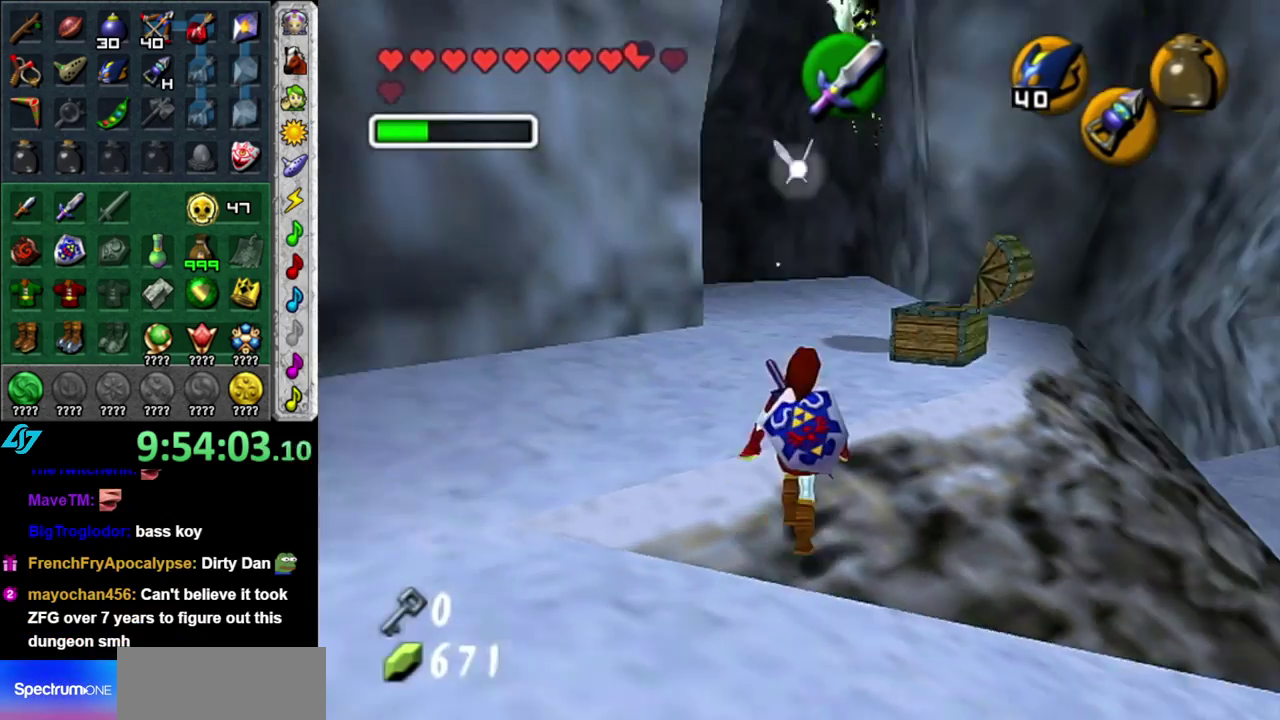
{"buttons": [], "left_stick": "center", "right_stick": "center", "events": [[83, "left_stick", "up"], [150, "L1", "down"], [183, "Z", "down"], [233, "left_stick", "center"], [300, "Z", "up"], [367, "L1", "up"]]}
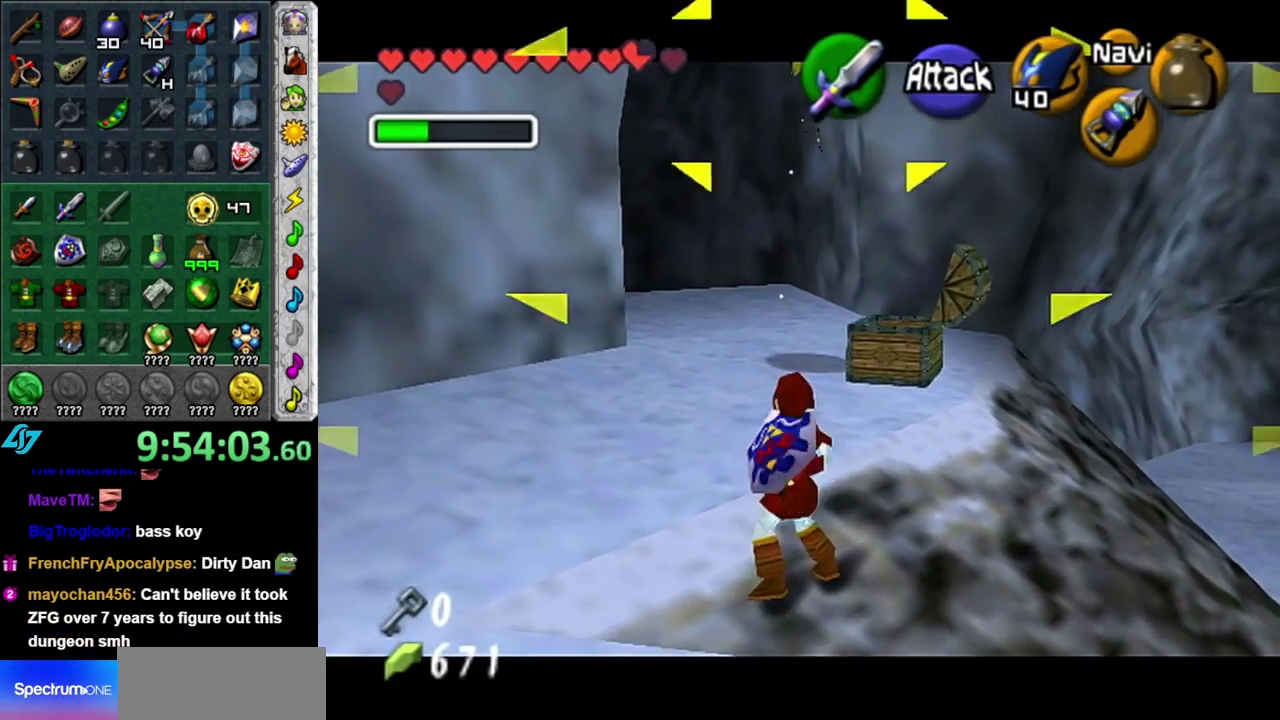
{"buttons": [], "left_stick": "center", "right_stick": "center", "events": [[150, "Z", "down"], [433, "Z", "up"]]}
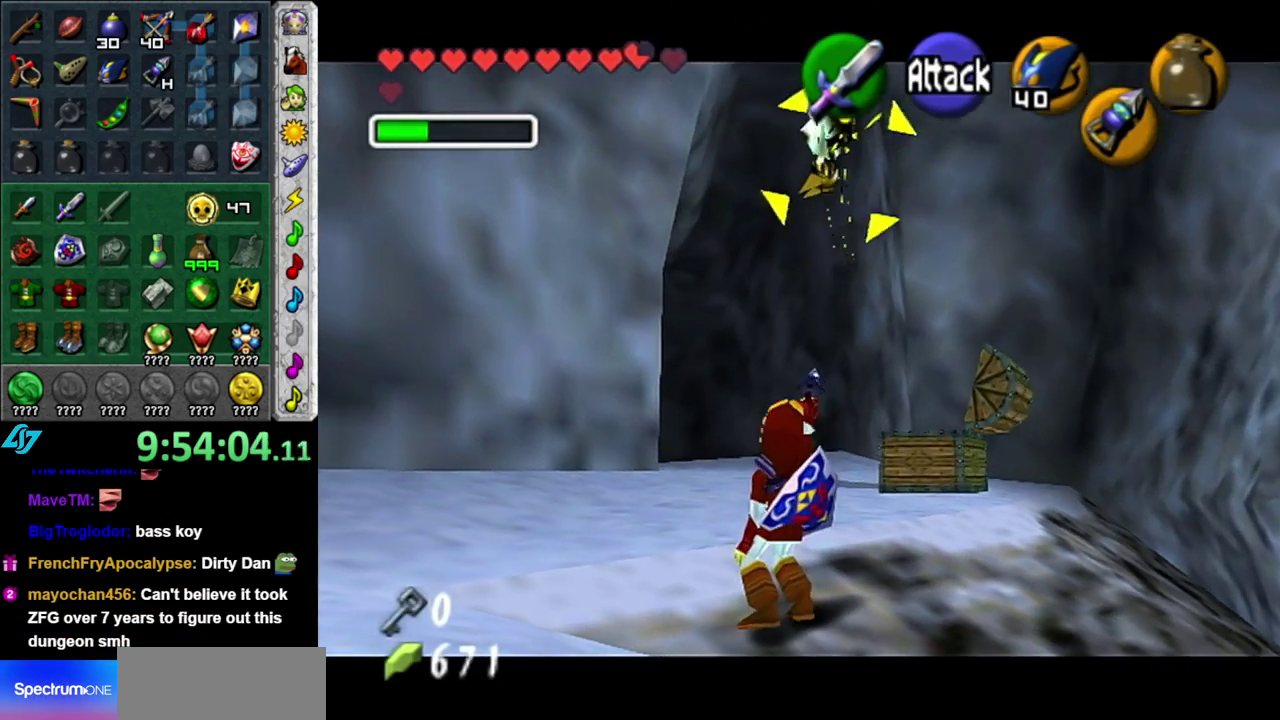
{"buttons": [], "left_stick": "center", "right_stick": "center", "events": [[17, "L1", "down"], [183, "L1", "up"], [333, "START", "down"], [483, "START", "up"]]}
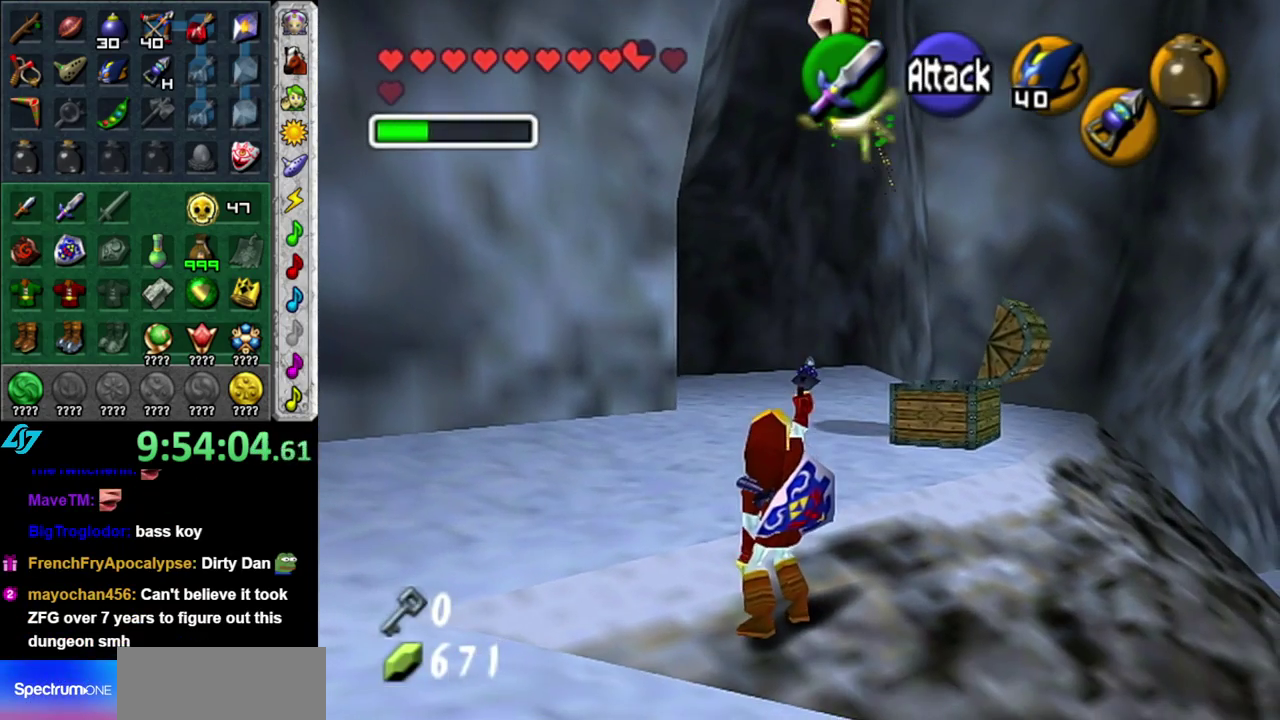
{"buttons": [], "left_stick": "center", "right_stick": "center", "events": []}
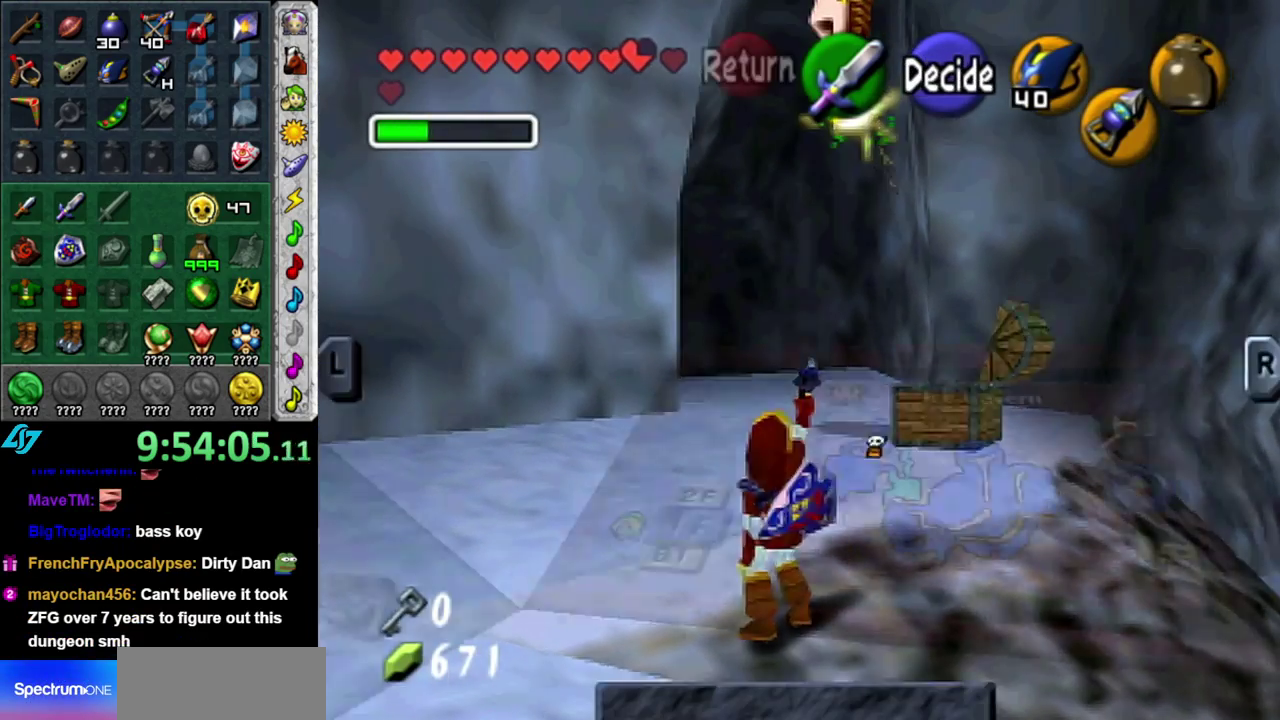
{"buttons": ["R1"], "left_stick": "center", "right_stick": "center", "events": [[400, "R1", "down"]]}
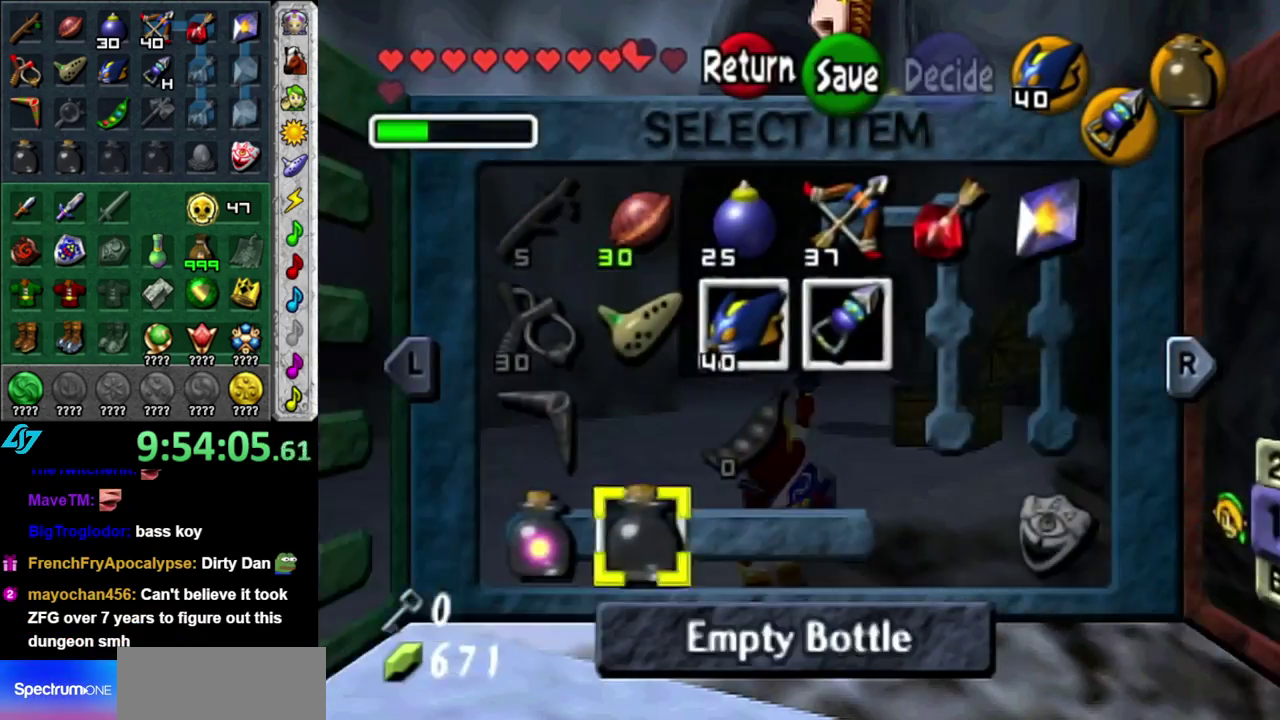
{"buttons": [], "left_stick": "center", "right_stick": "center", "events": [[83, "R1", "up"]]}
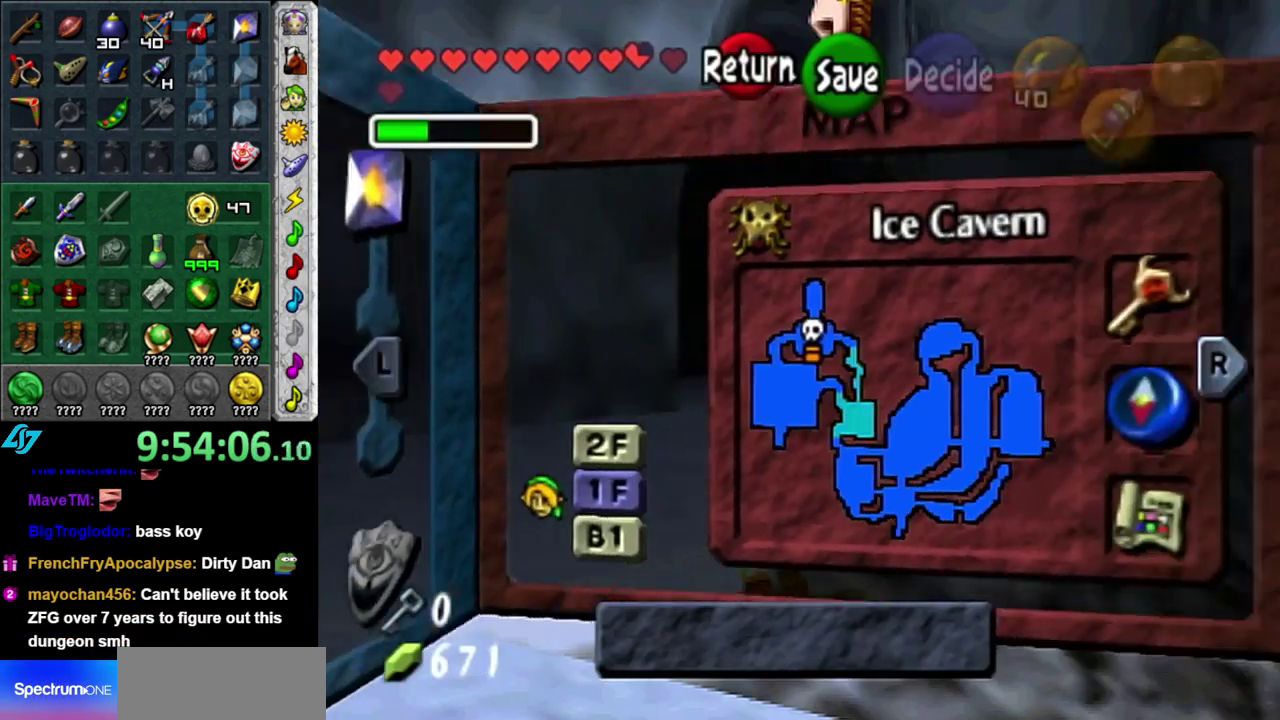
{"buttons": [], "left_stick": "center", "right_stick": "center", "events": []}
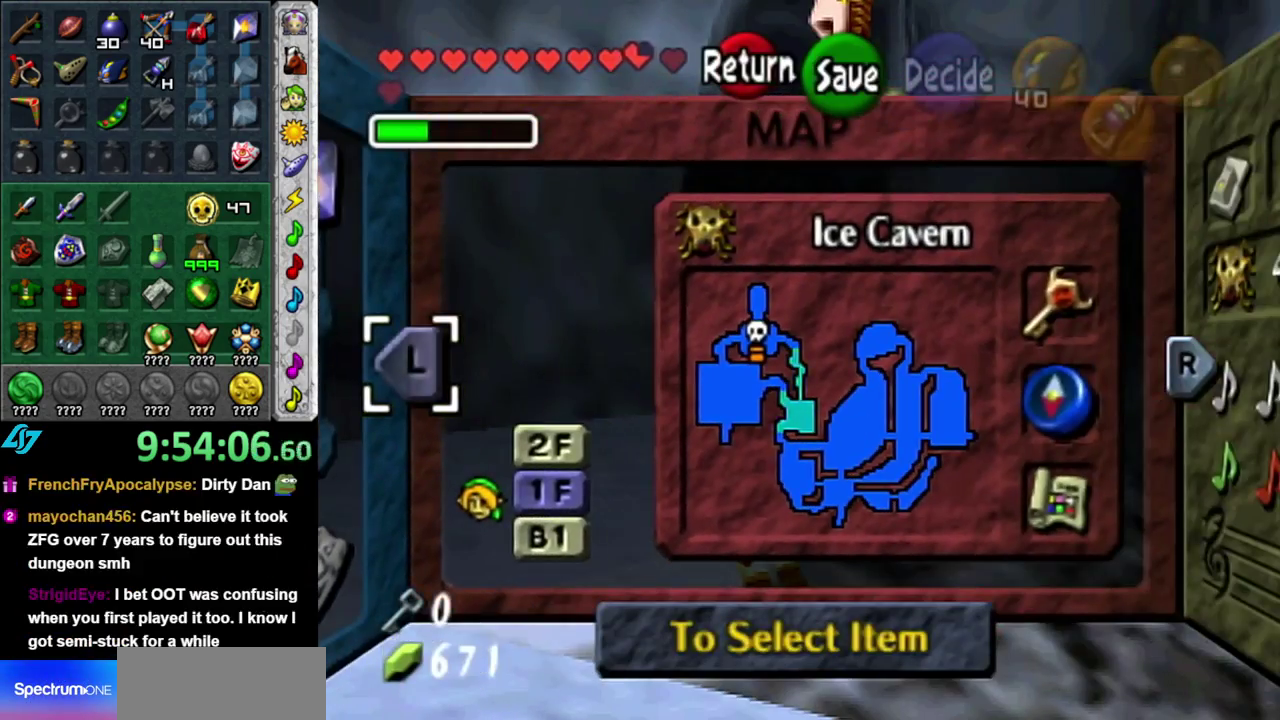
{"buttons": [], "left_stick": "center", "right_stick": "center", "events": []}
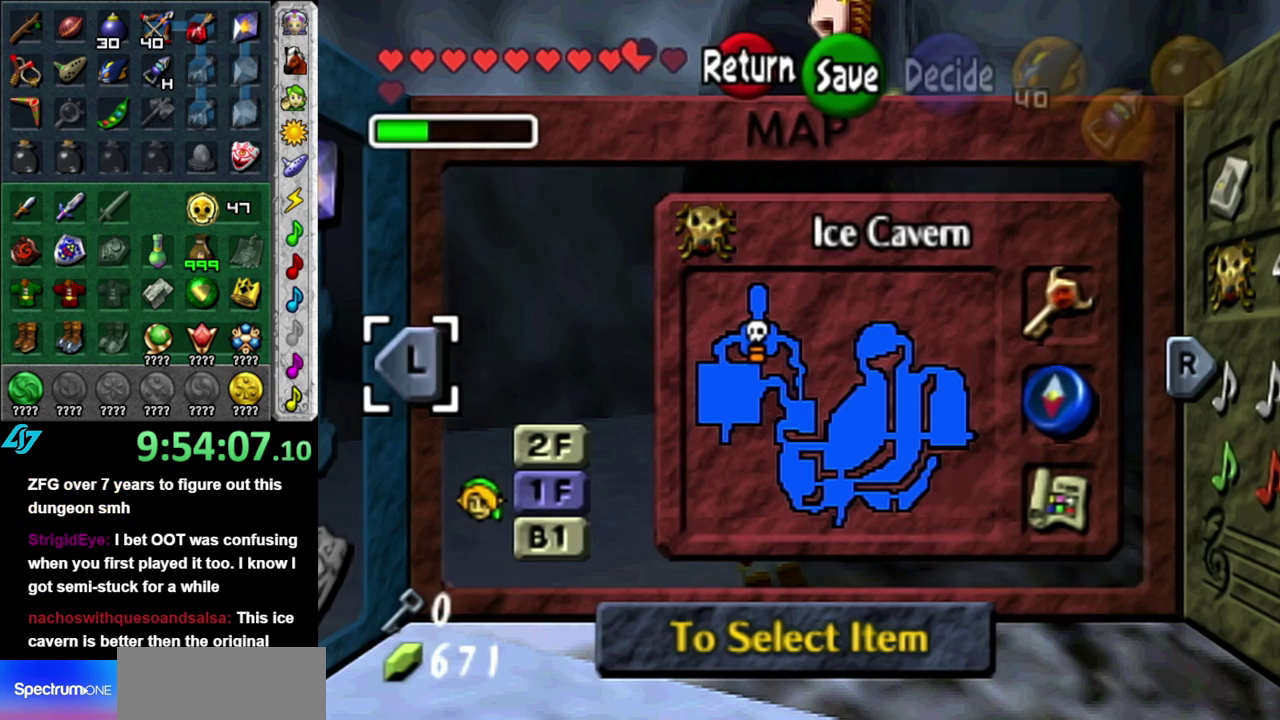
{"buttons": [], "left_stick": "center", "right_stick": "center", "events": []}
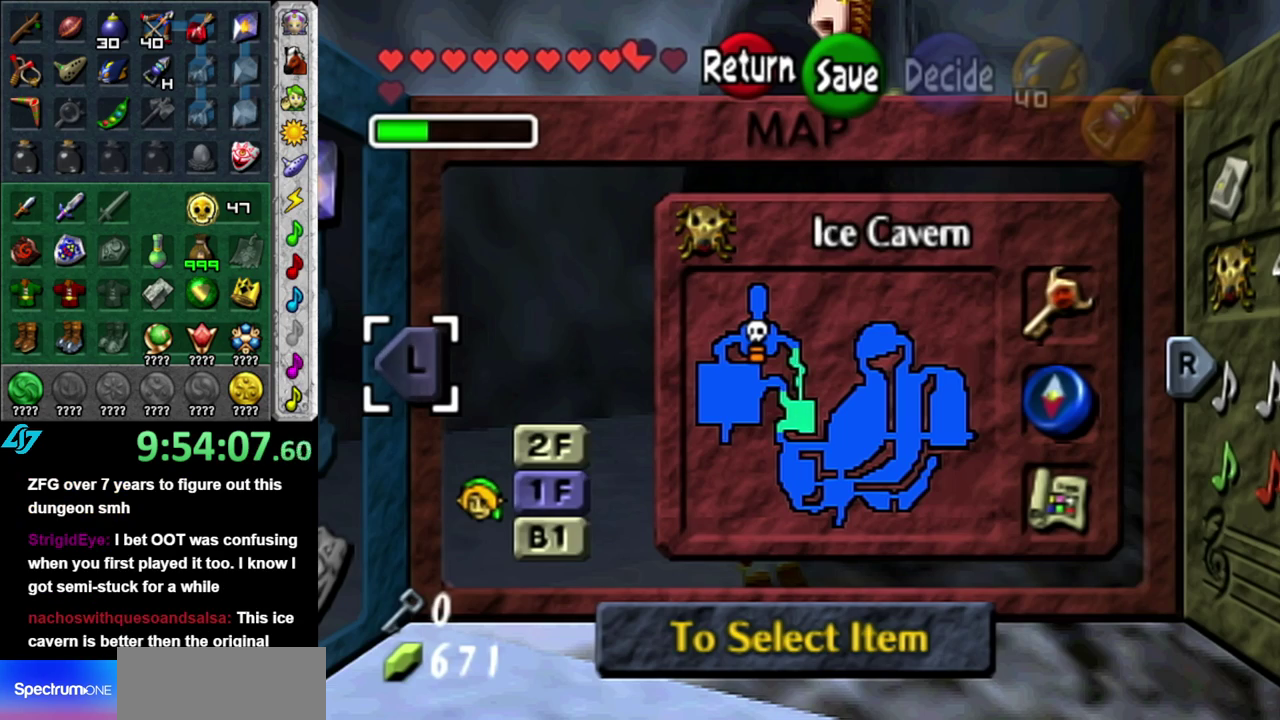
{"buttons": [], "left_stick": "center", "right_stick": "center", "events": []}
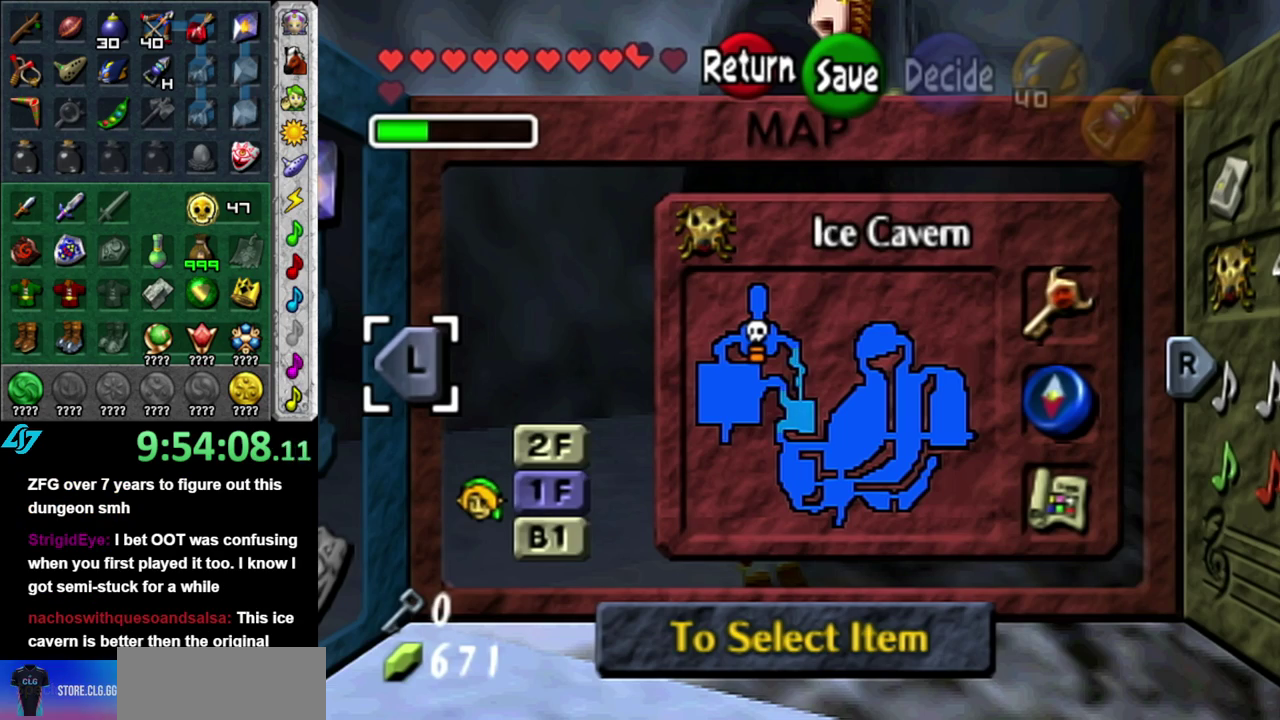
{"buttons": [], "left_stick": "up", "right_stick": "center", "events": [[233, "START", "down"], [367, "START", "up"], [433, "left_stick", "up"]]}
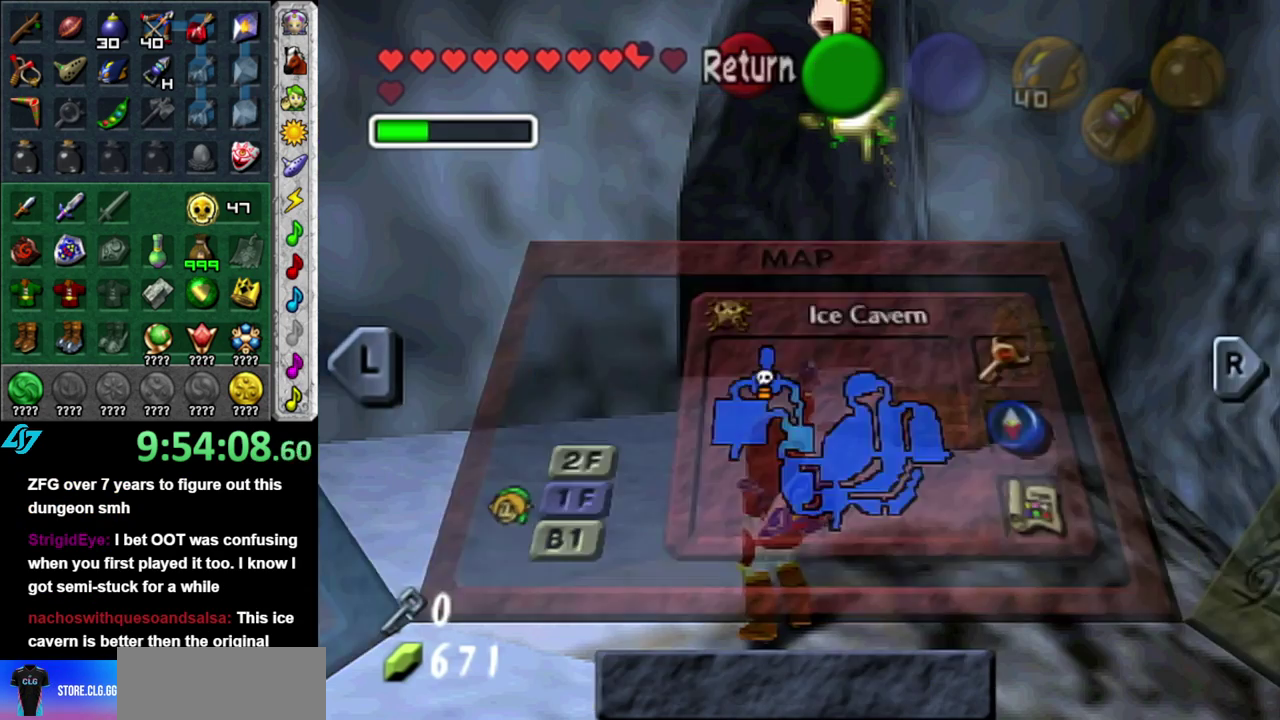
{"buttons": [], "left_stick": "up", "right_stick": "center", "events": []}
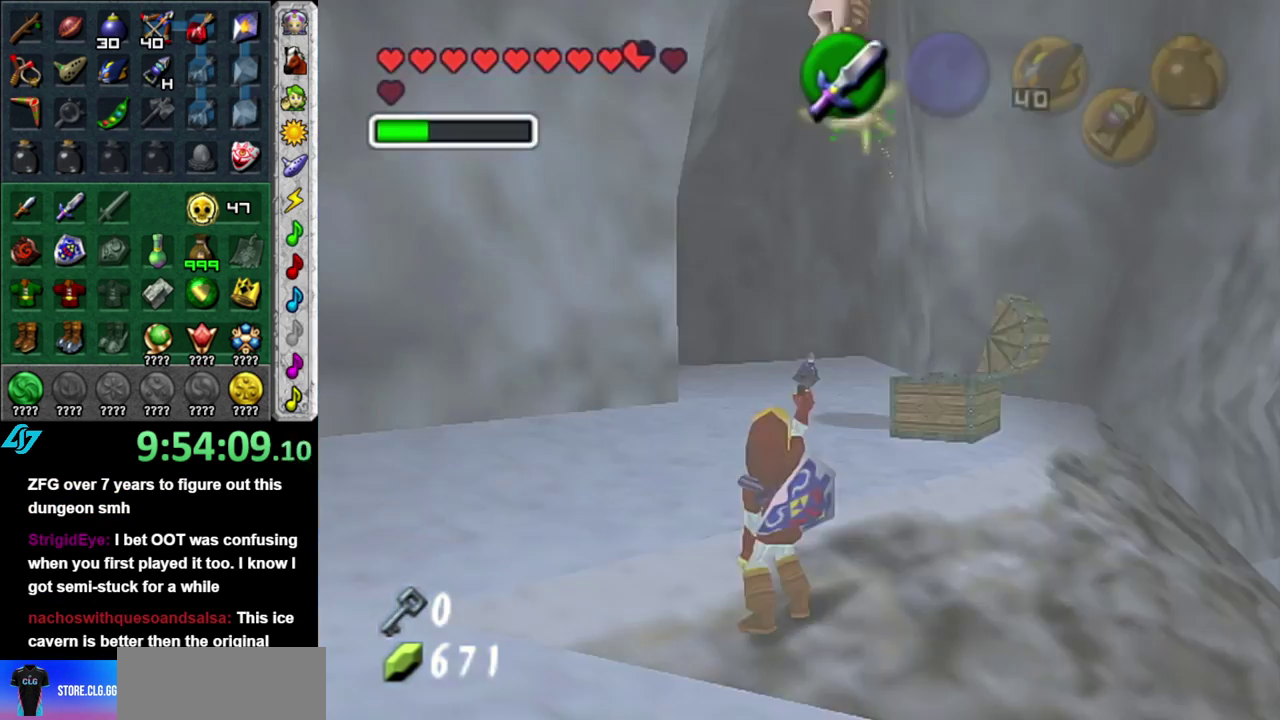
{"buttons": ["L1"], "left_stick": "center", "right_stick": "center", "events": [[150, "left_stick", "up-right"], [267, "left_stick", "right"], [367, "L1", "down"], [367, "left_stick", "center"]]}
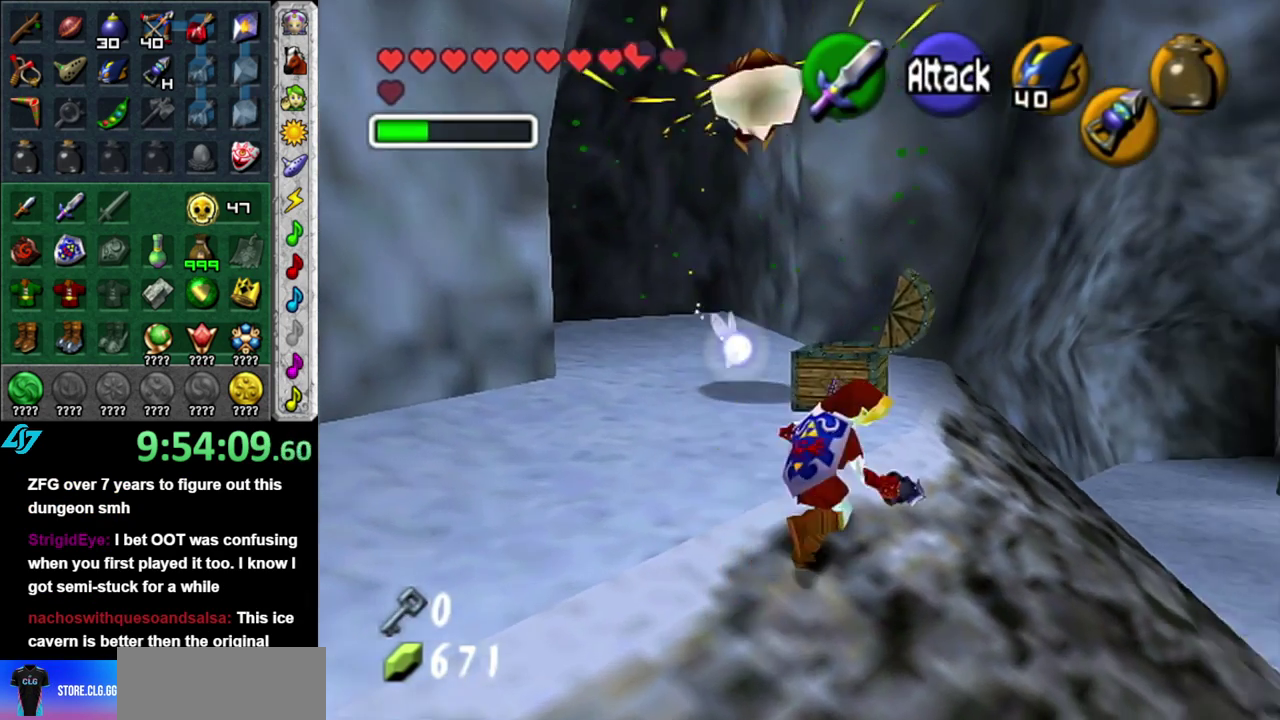
{"buttons": [], "left_stick": "left", "right_stick": "center", "events": [[83, "L1", "up"], [300, "left_stick", "left"]]}